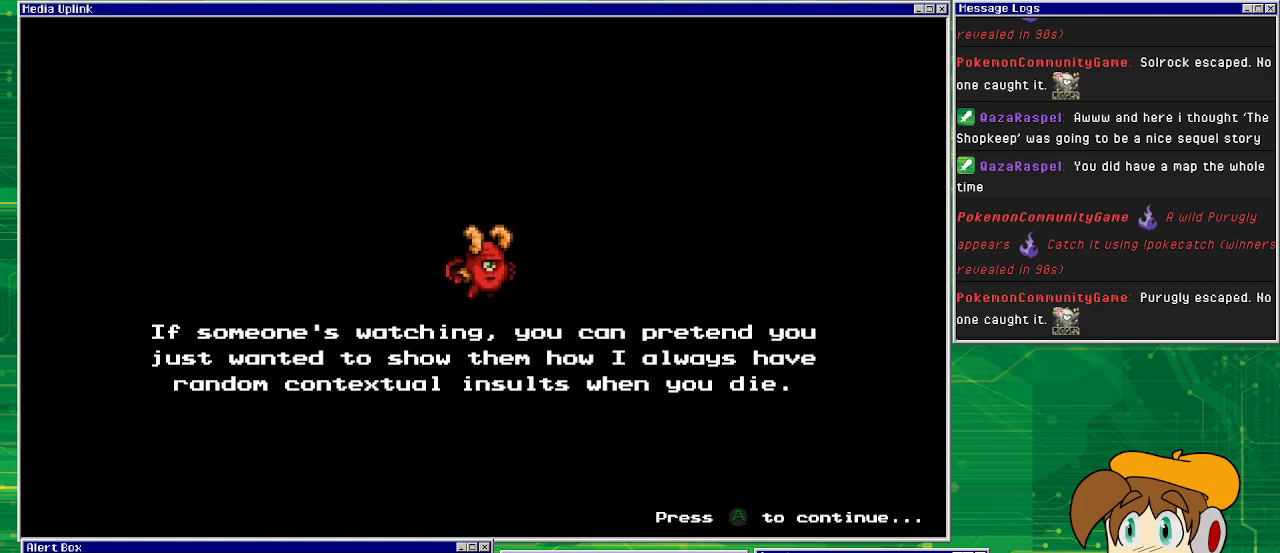
Gameplay with a controller (PlayStation layout); each line is a JSON object with the inputs held at the frame after it. "events" lists button and stick changes between this image and that frame as [ms after this image, input, new state], when the widget could be followed in between. Not read: L1 L2 L3 R2 R3 left_stick right_stick.
{"buttons": [], "events": [[267, "CROSS", "down"], [400, "CROSS", "up"]]}
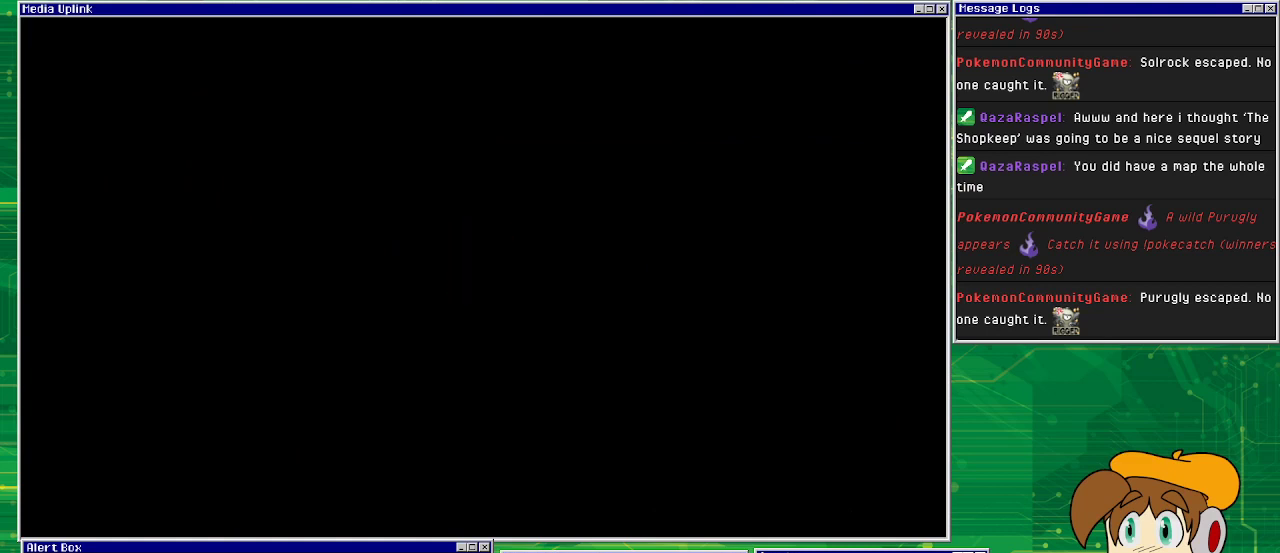
{"buttons": [], "events": []}
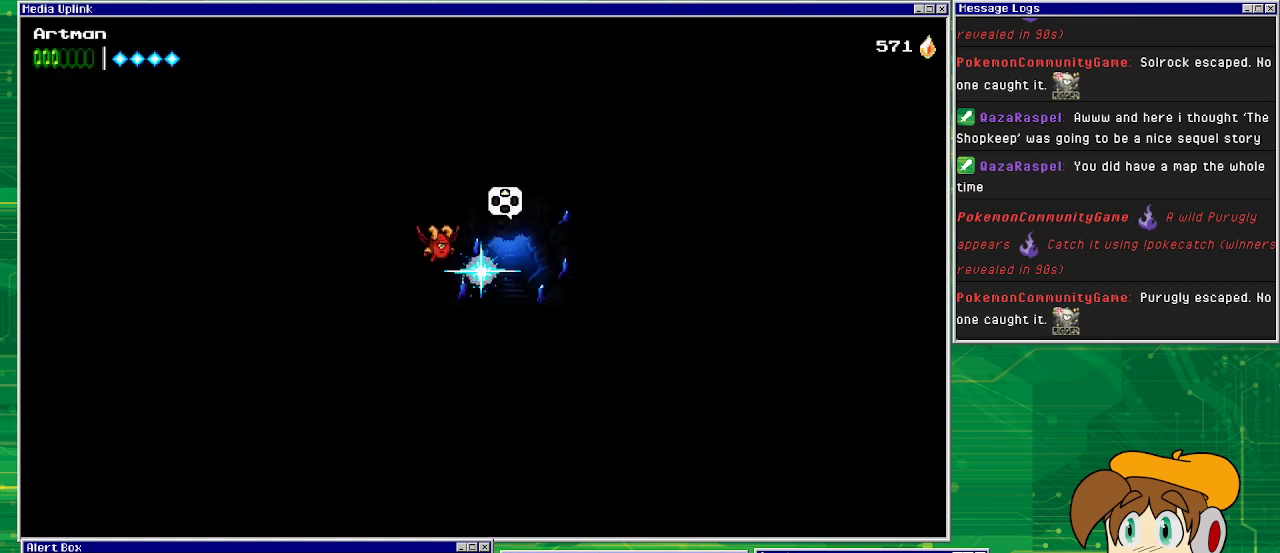
{"buttons": [], "events": []}
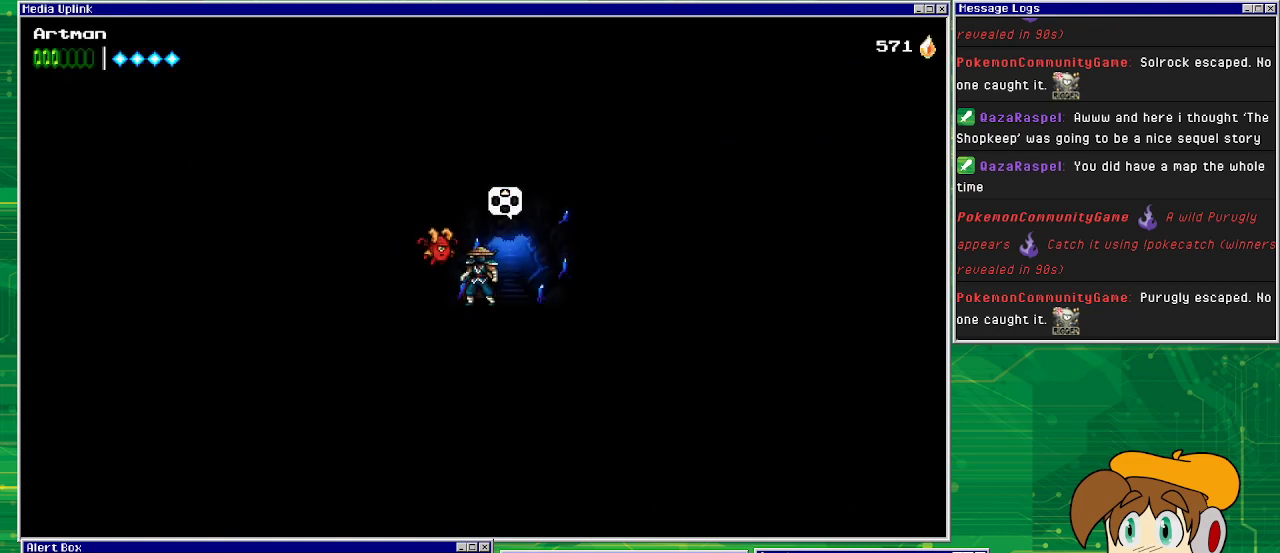
{"buttons": ["CROSS"], "events": [[300, "CROSS", "down"]]}
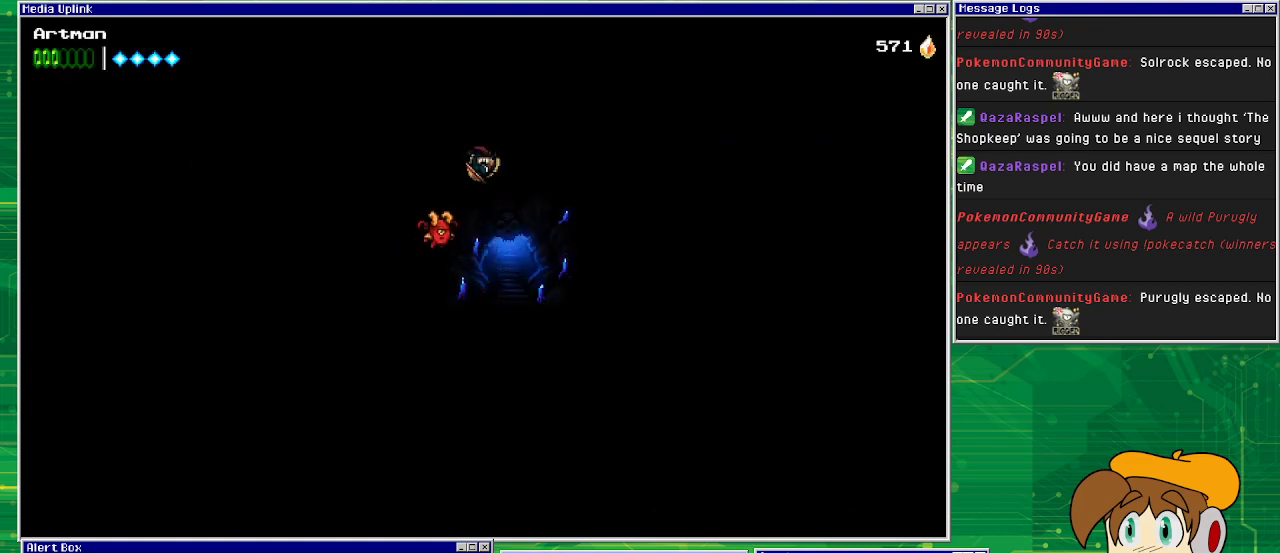
{"buttons": [], "events": [[100, "DPAD_RIGHT", "down"], [300, "CROSS", "up"], [433, "DPAD_RIGHT", "up"]]}
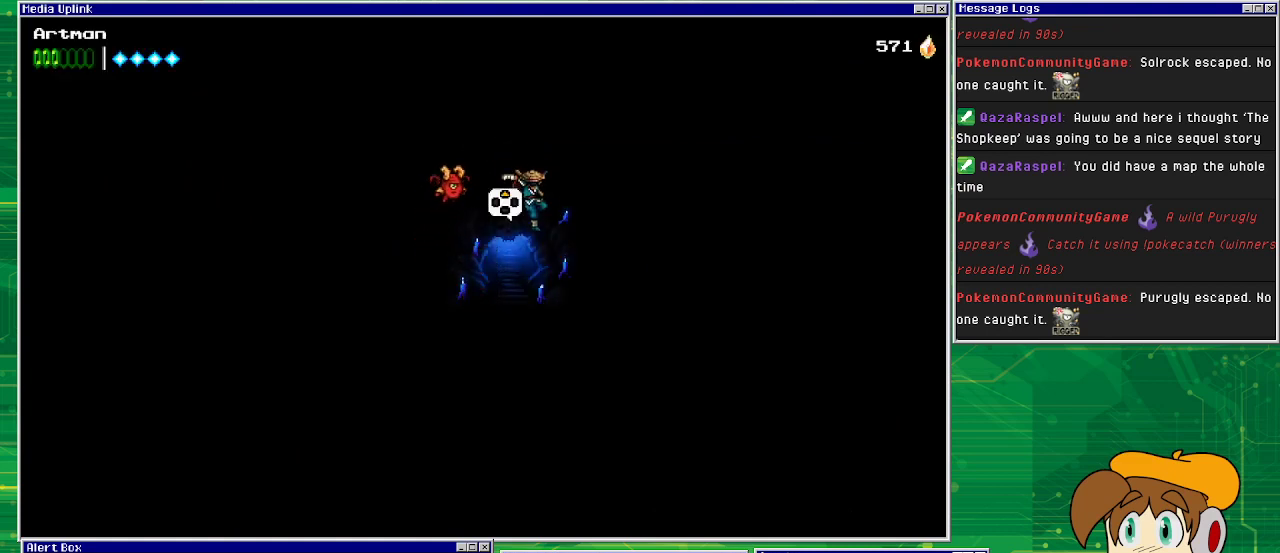
{"buttons": ["DPAD_LEFT"], "events": [[167, "DPAD_LEFT", "down"], [333, "DPAD_LEFT", "up"], [500, "DPAD_LEFT", "down"]]}
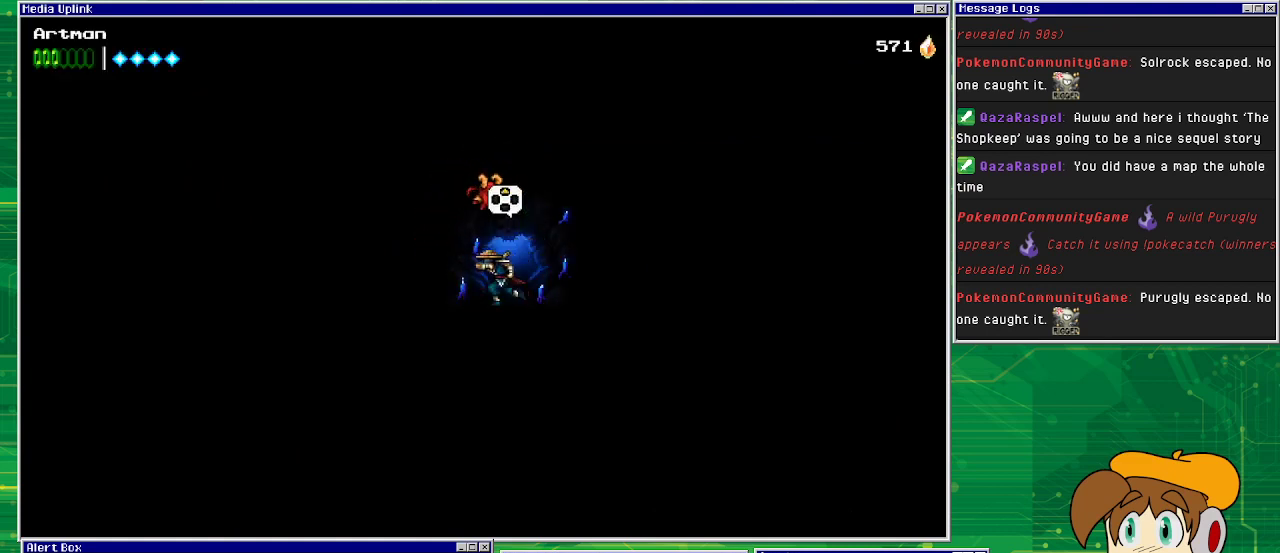
{"buttons": ["CIRCLE"], "events": [[67, "CROSS", "down"], [267, "DPAD_LEFT", "up"], [300, "CIRCLE", "down"], [433, "CROSS", "up"]]}
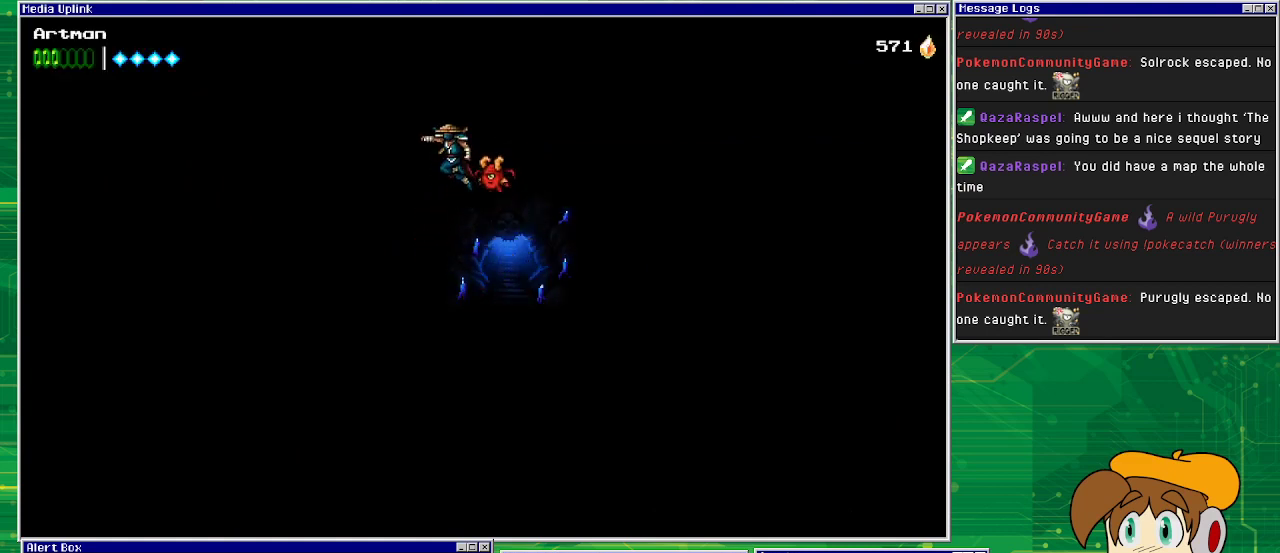
{"buttons": ["DPAD_RIGHT"], "events": [[167, "CIRCLE", "up"], [267, "CIRCLE", "down"], [400, "CIRCLE", "up"], [467, "DPAD_RIGHT", "down"]]}
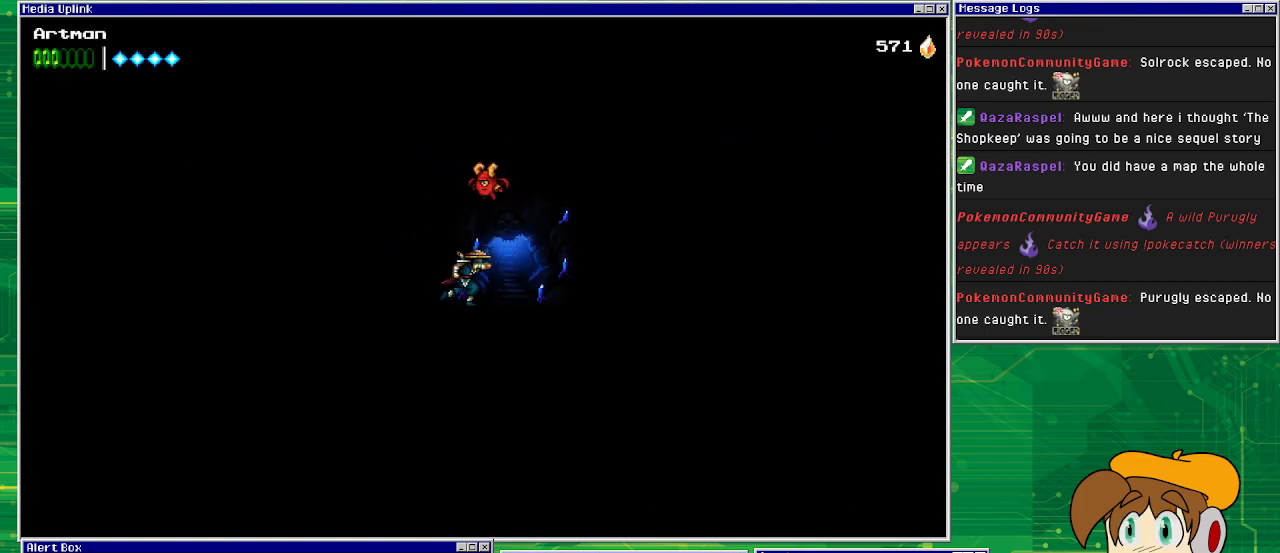
{"buttons": [], "events": [[233, "DPAD_RIGHT", "up"], [367, "DPAD_LEFT", "down"], [500, "DPAD_LEFT", "up"]]}
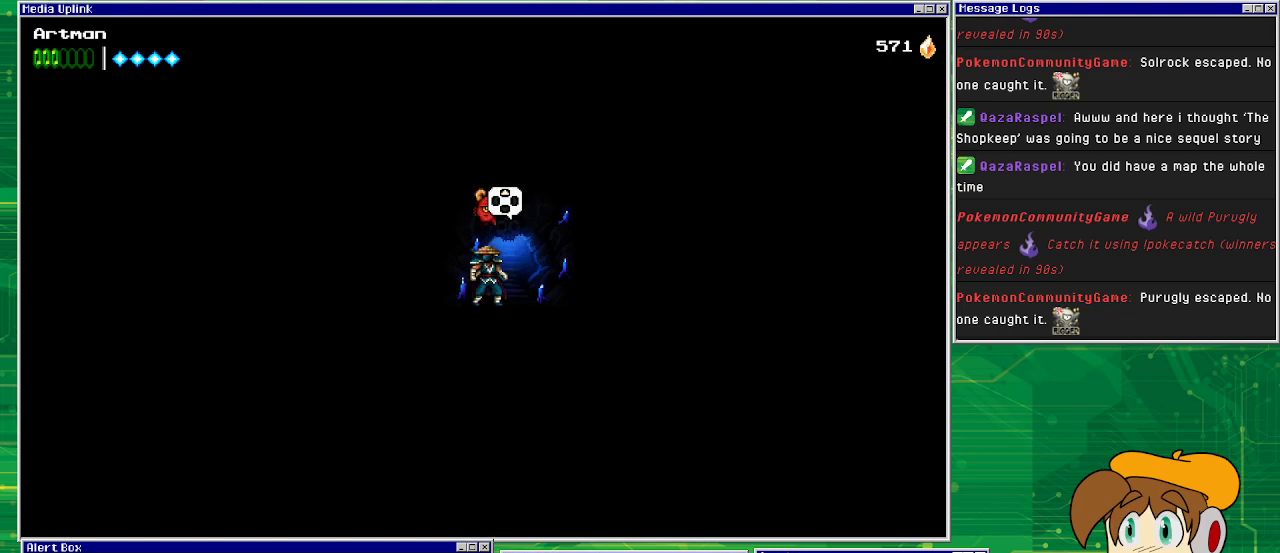
{"buttons": [], "events": []}
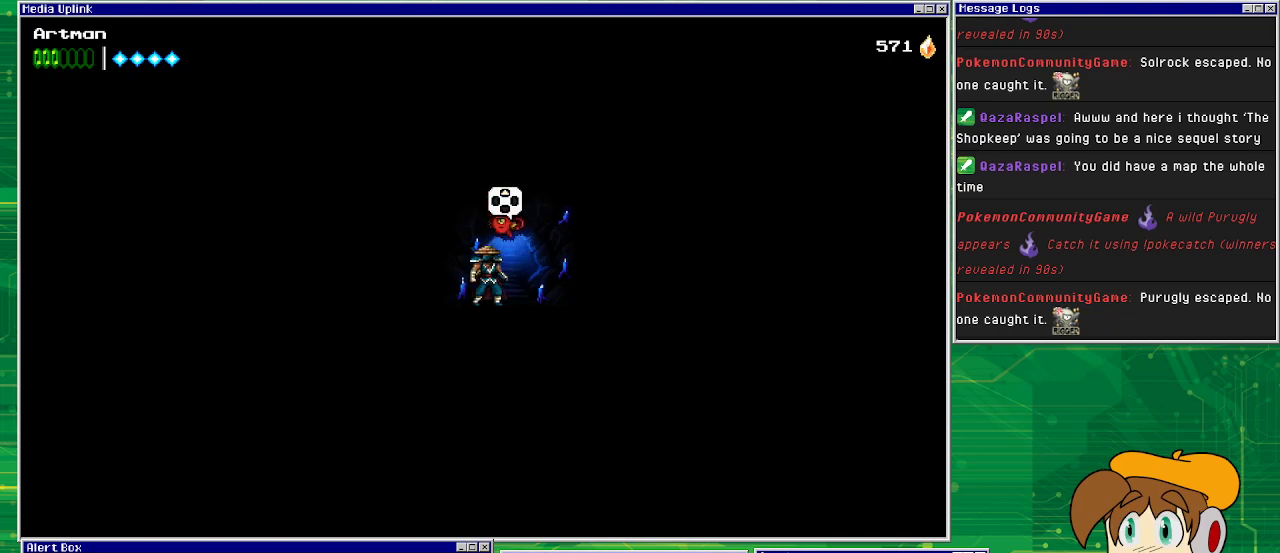
{"buttons": [], "events": []}
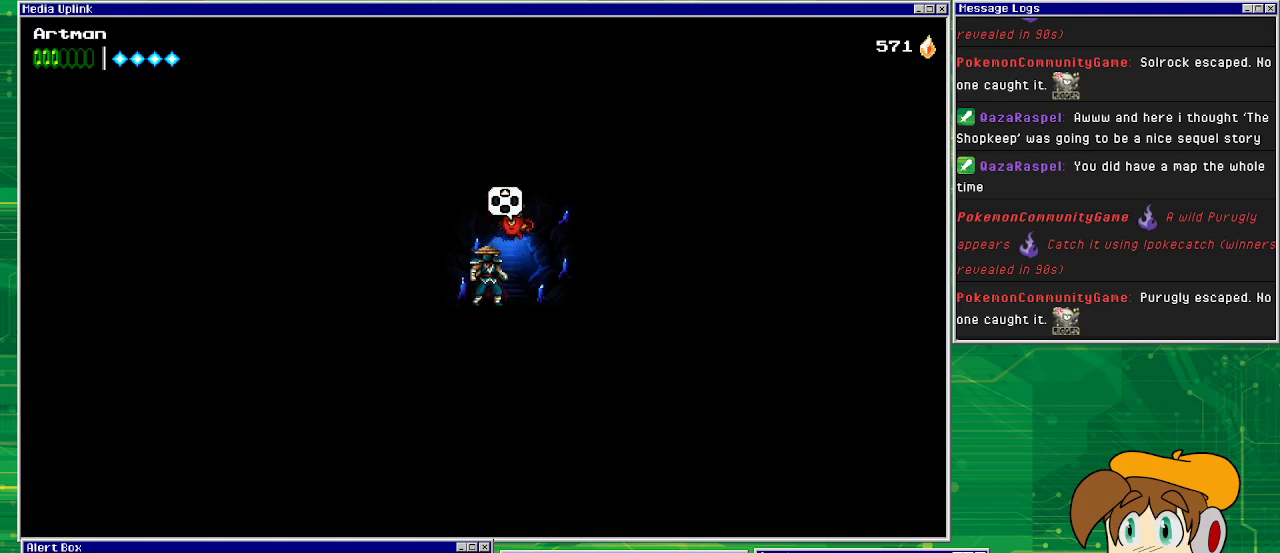
{"buttons": [], "events": [[100, "START", "down"], [267, "START", "up"]]}
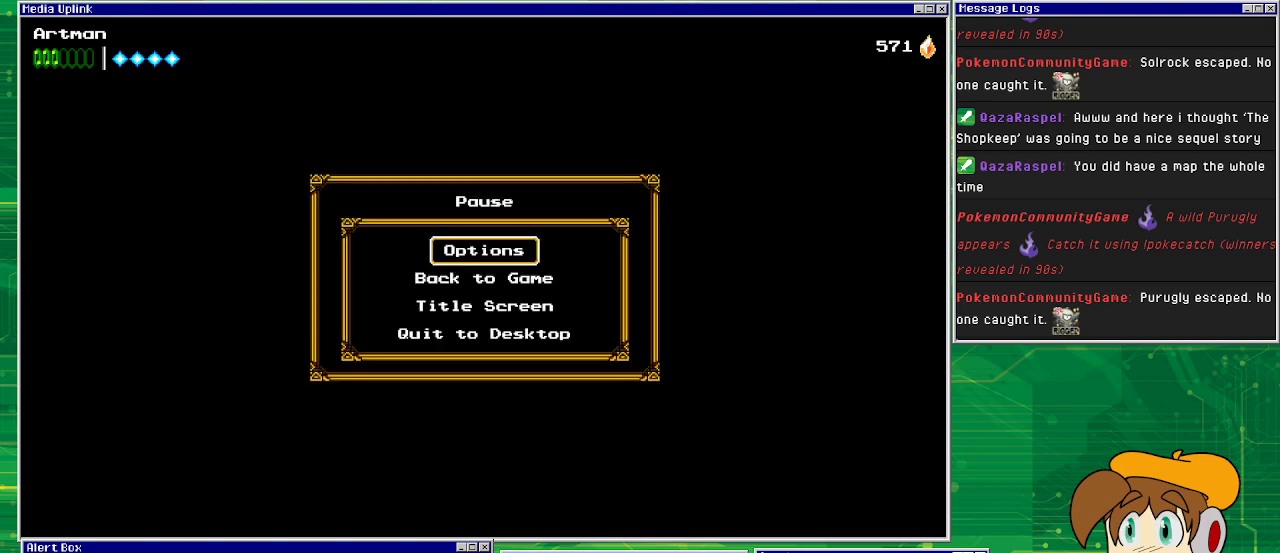
{"buttons": ["START"], "events": [[433, "START", "down"]]}
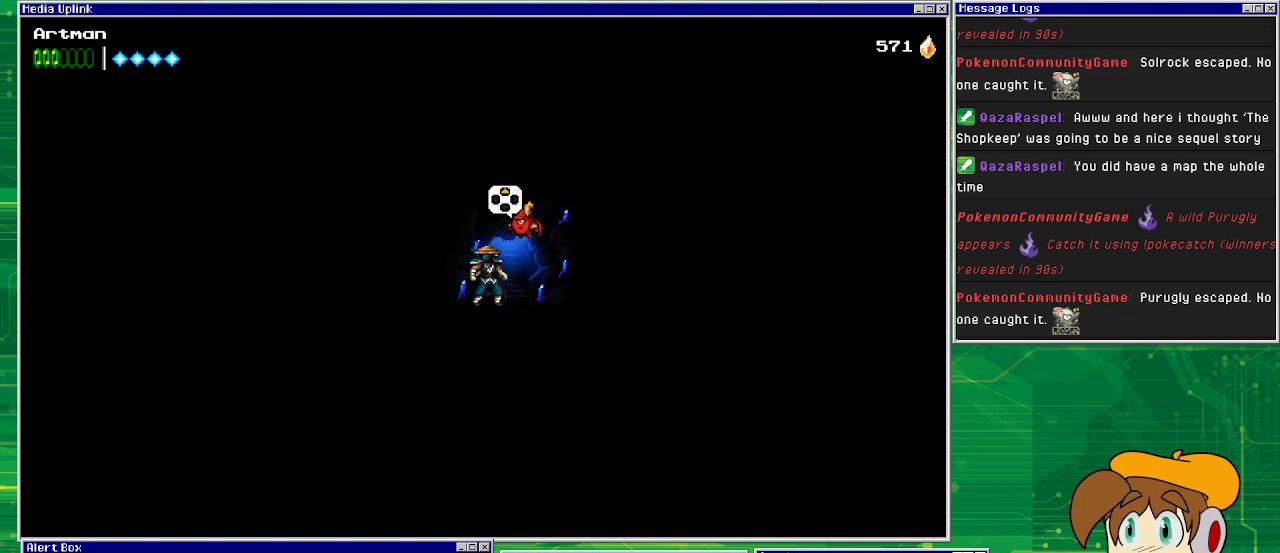
{"buttons": [], "events": [[67, "START", "up"]]}
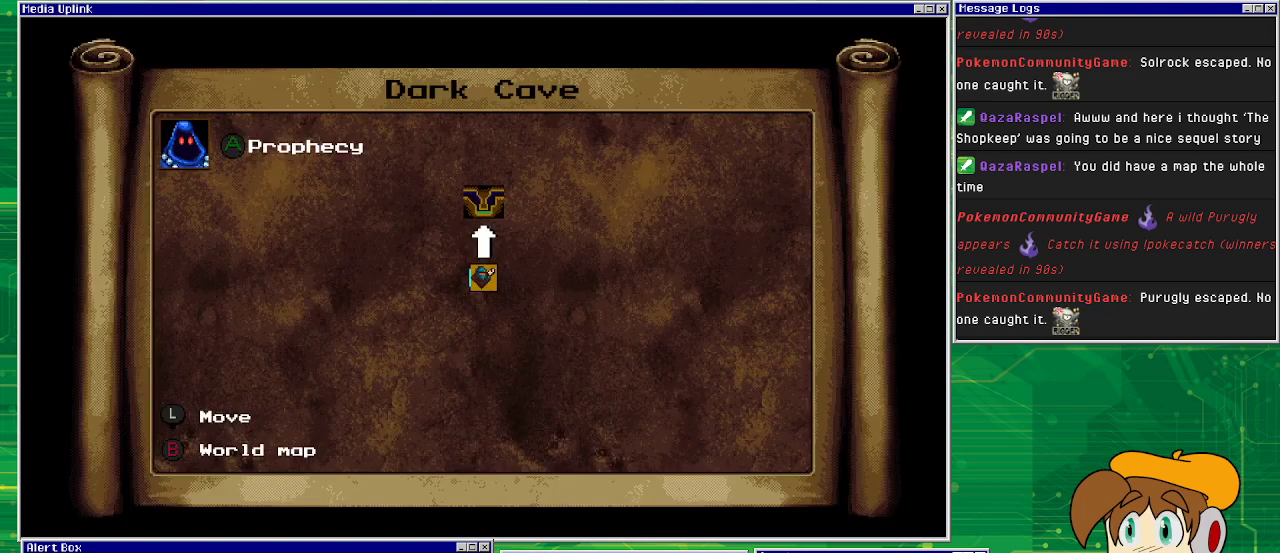
{"buttons": [], "events": [[267, "CROSS", "down"], [300, "CROSS", "up"]]}
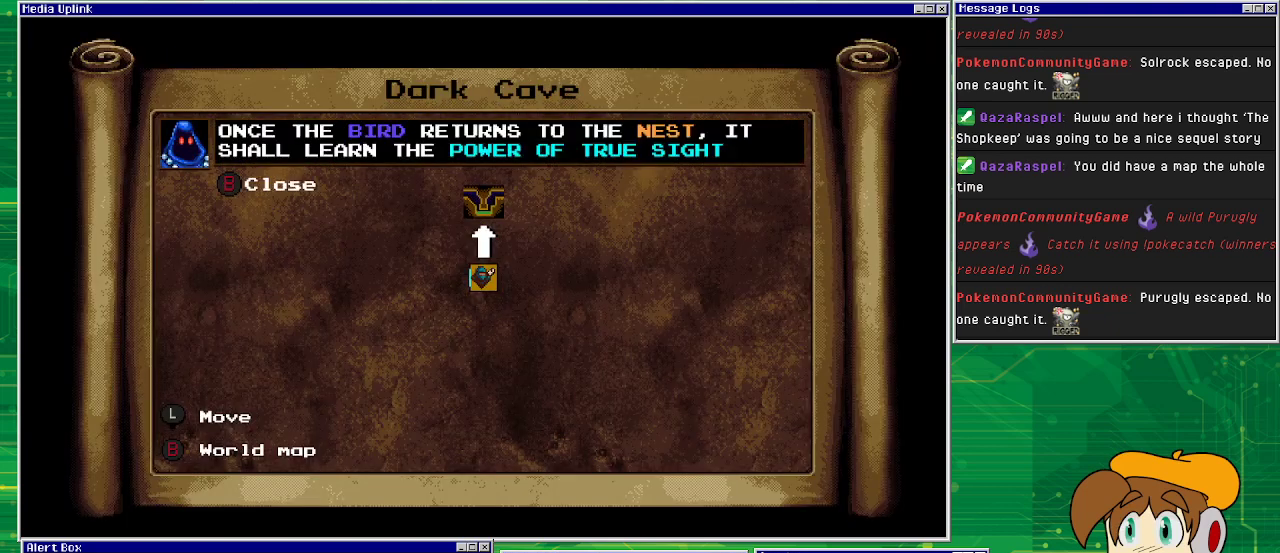
{"buttons": [], "events": []}
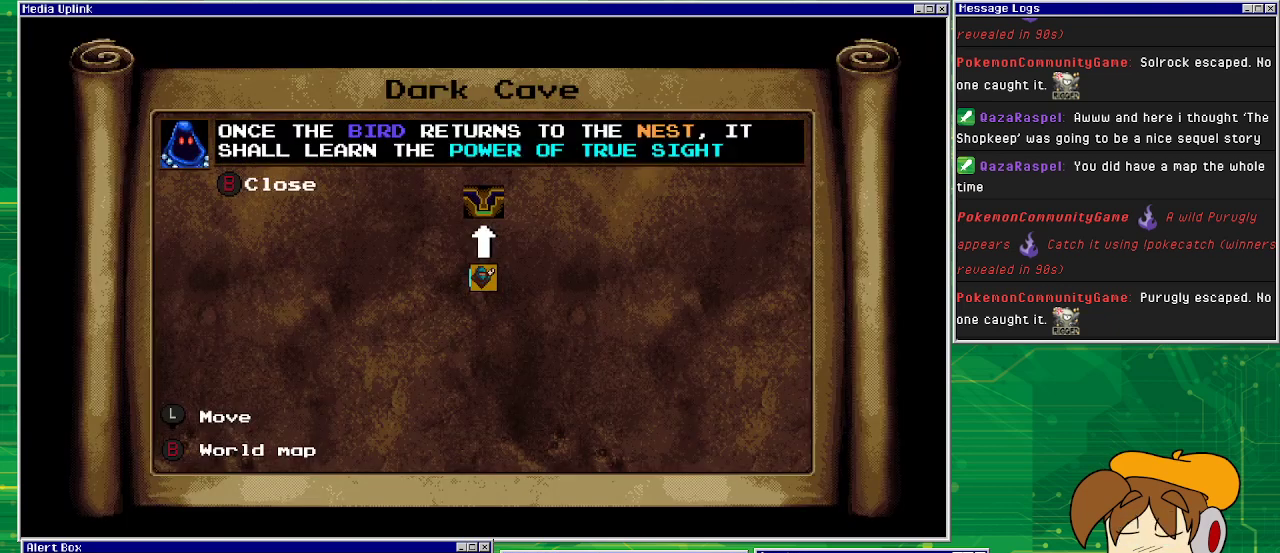
{"buttons": [], "events": []}
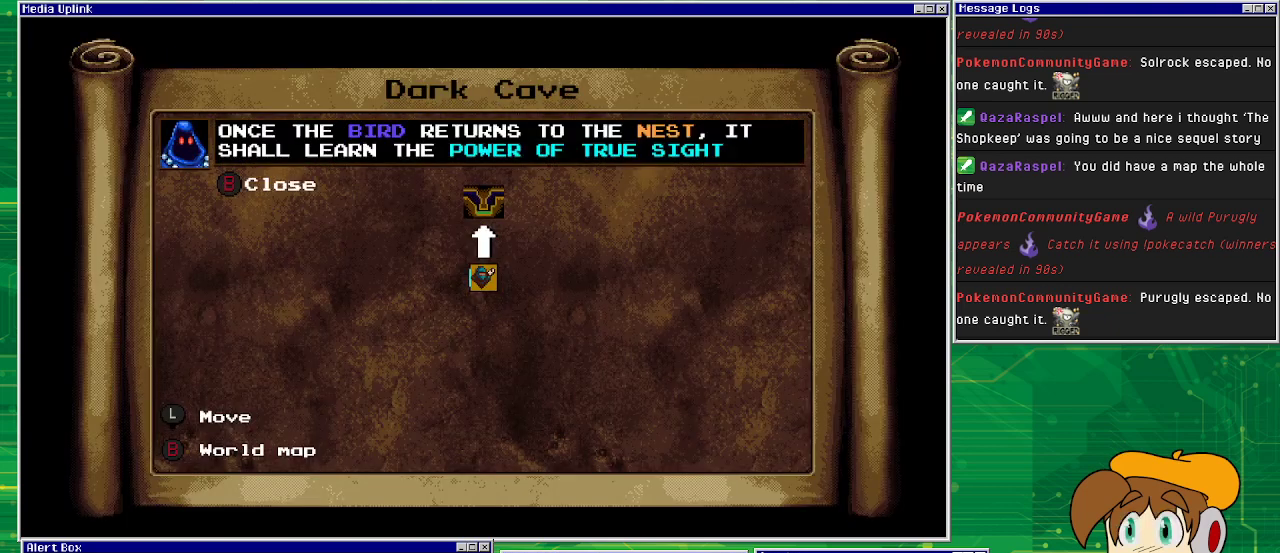
{"buttons": [], "events": []}
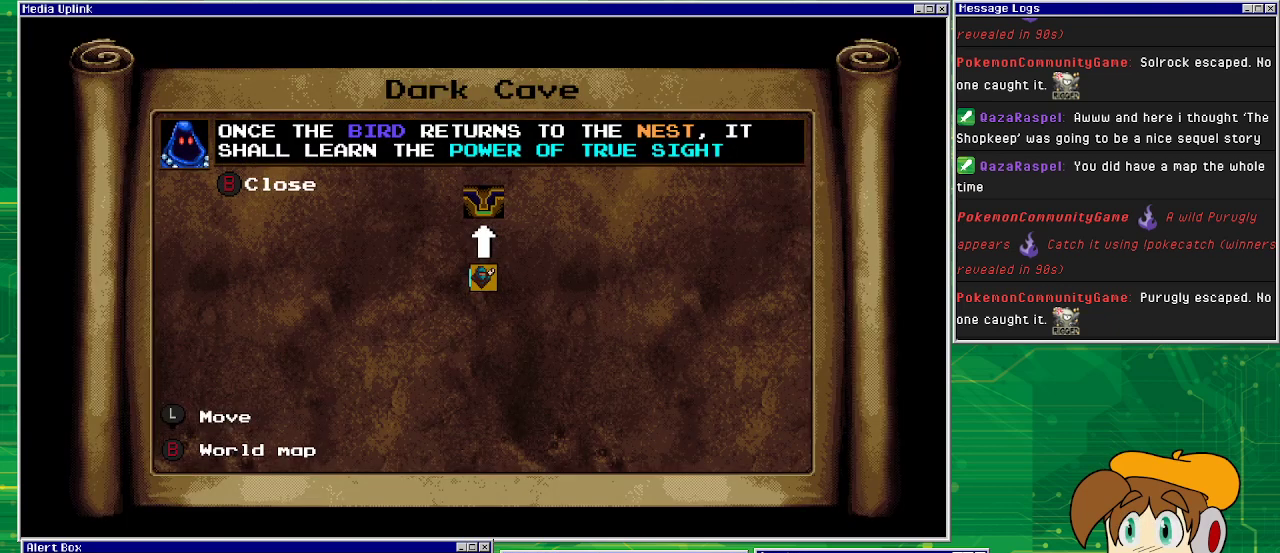
{"buttons": [], "events": []}
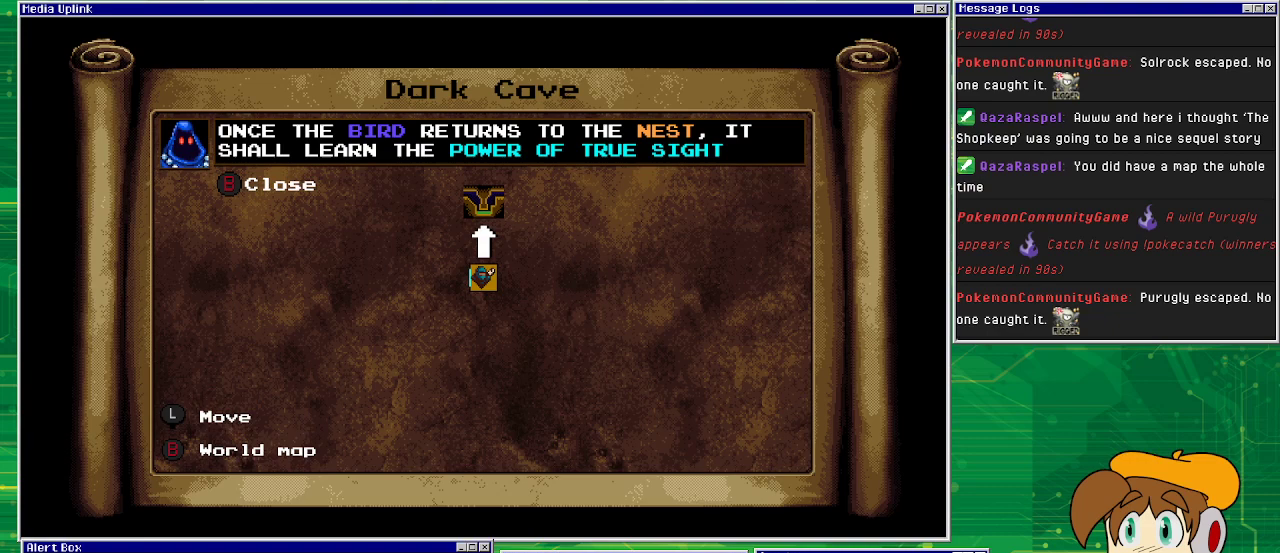
{"buttons": [], "events": []}
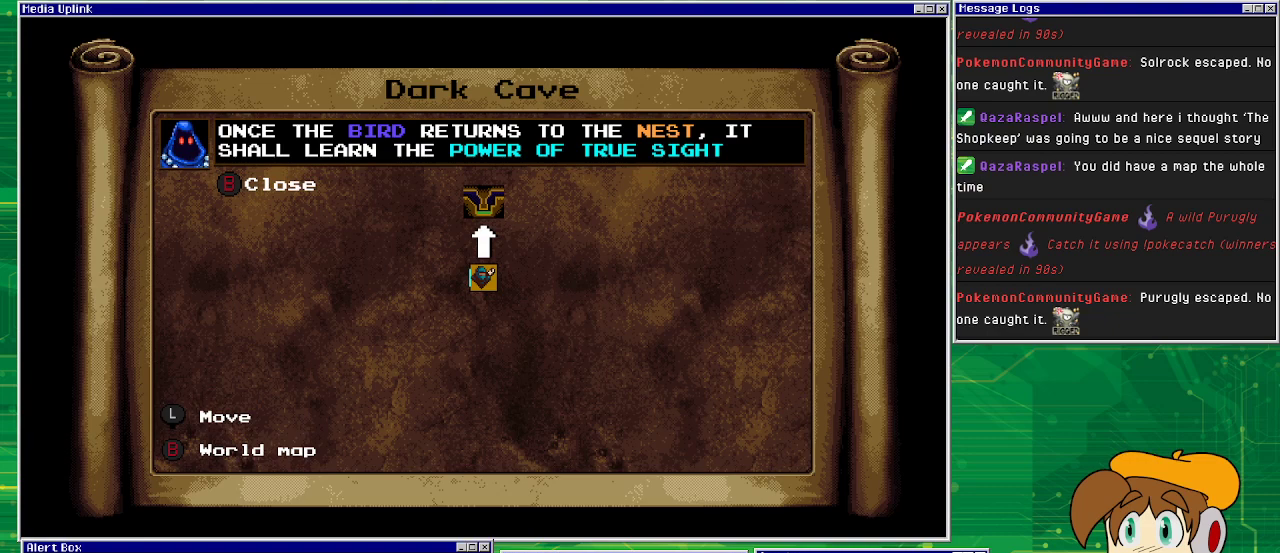
{"buttons": [], "events": []}
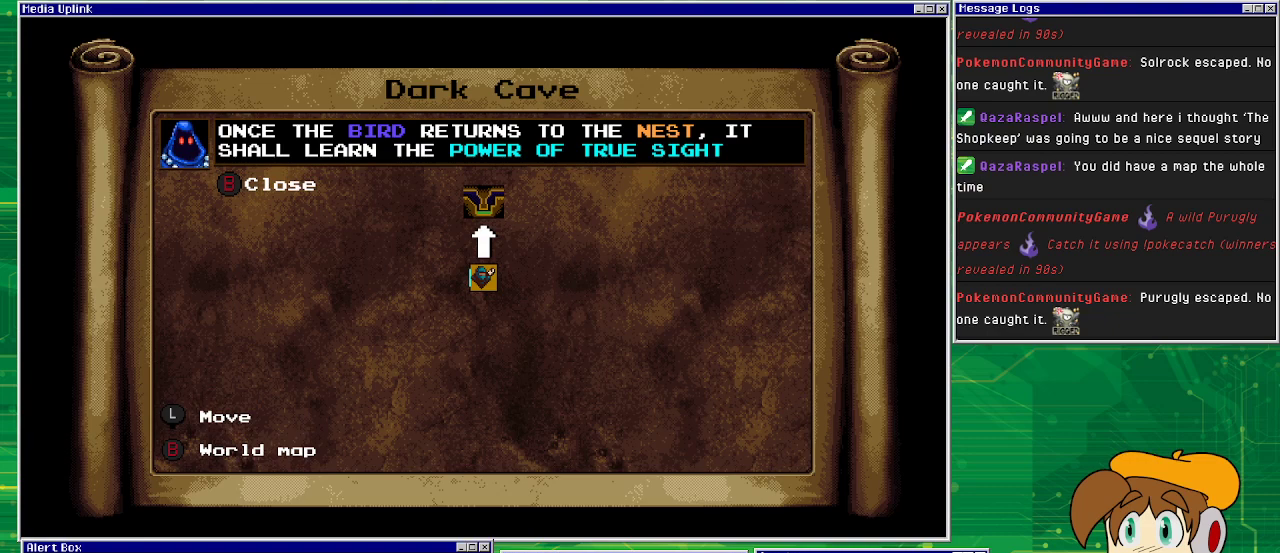
{"buttons": [], "events": [[133, "CIRCLE", "down"], [267, "CIRCLE", "up"]]}
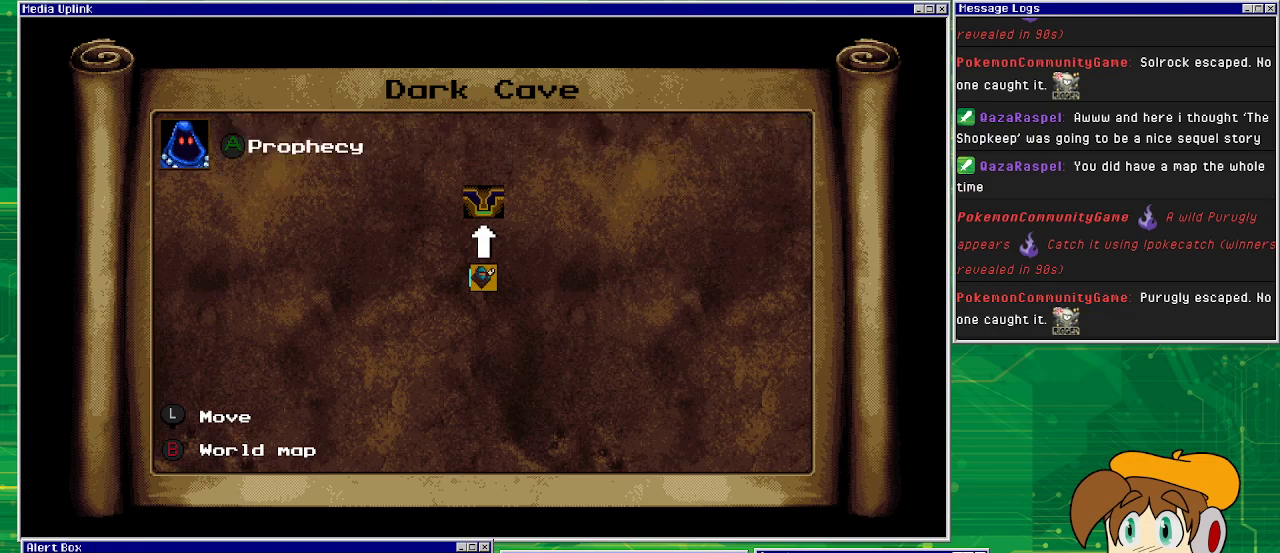
{"buttons": [], "events": [[167, "CIRCLE", "down"], [300, "CIRCLE", "up"]]}
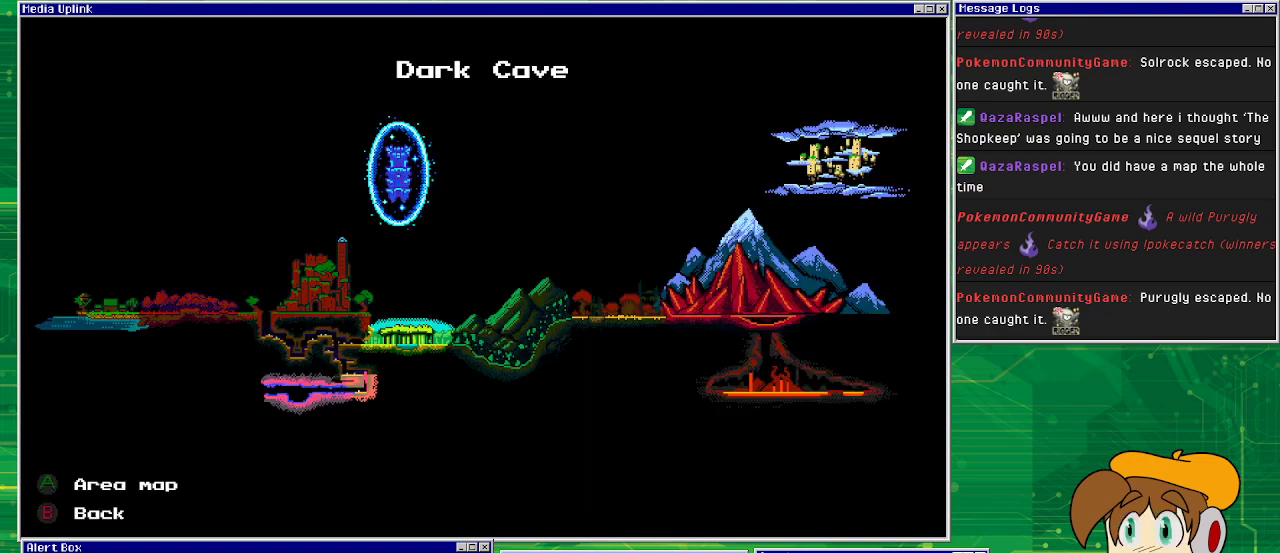
{"buttons": ["CIRCLE"], "events": [[400, "CIRCLE", "down"]]}
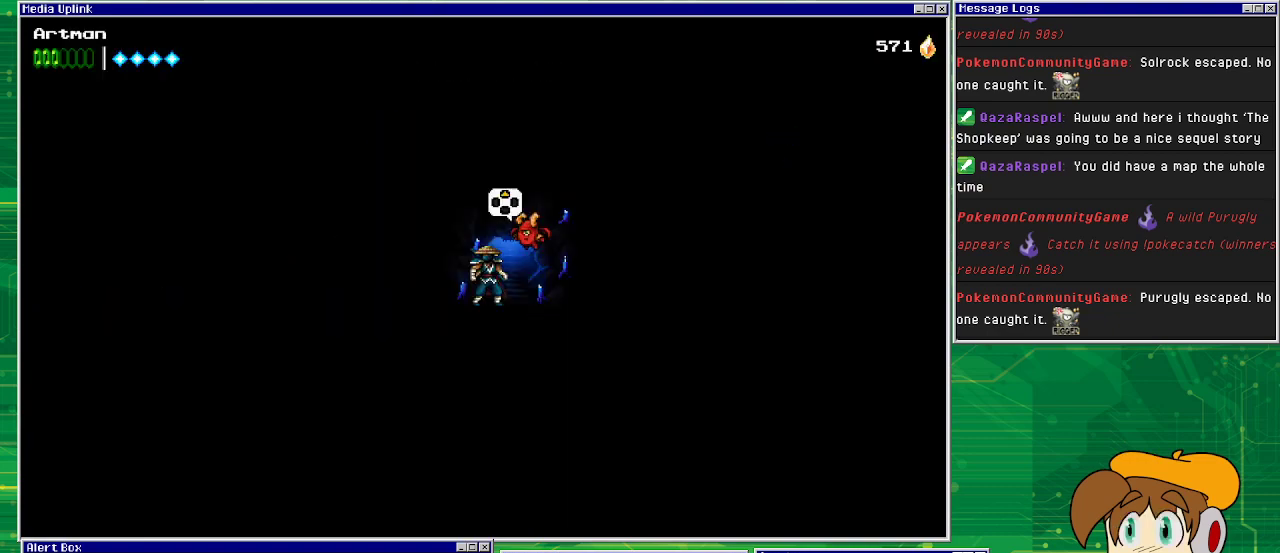
{"buttons": [], "events": [[33, "CIRCLE", "up"], [367, "DPAD_UP", "down"], [500, "DPAD_UP", "up"]]}
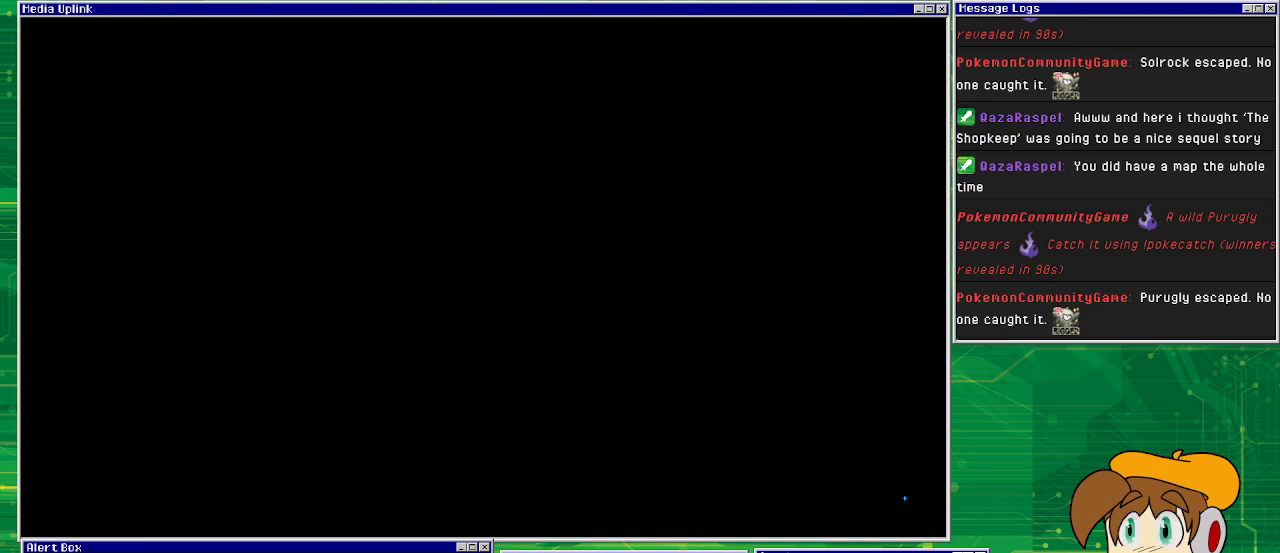
{"buttons": [], "events": []}
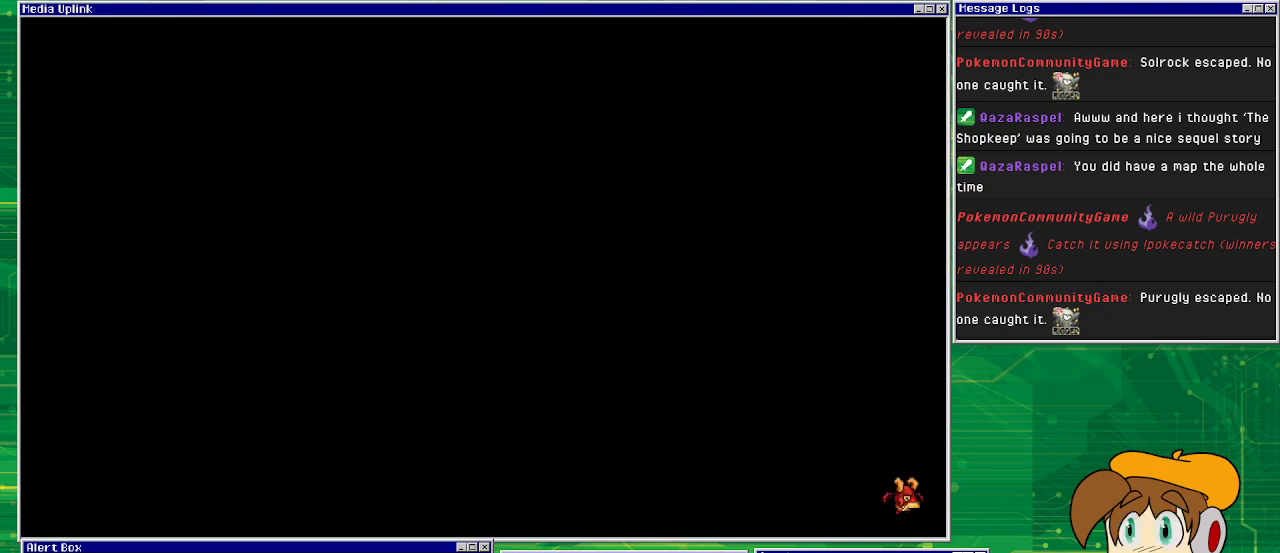
{"buttons": [], "events": []}
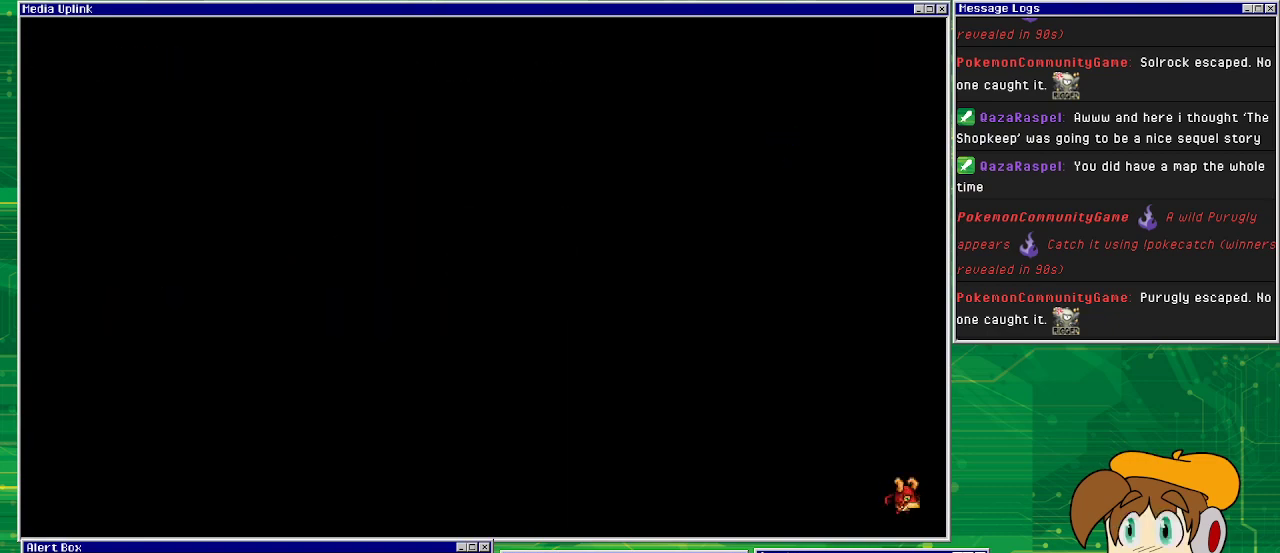
{"buttons": [], "events": []}
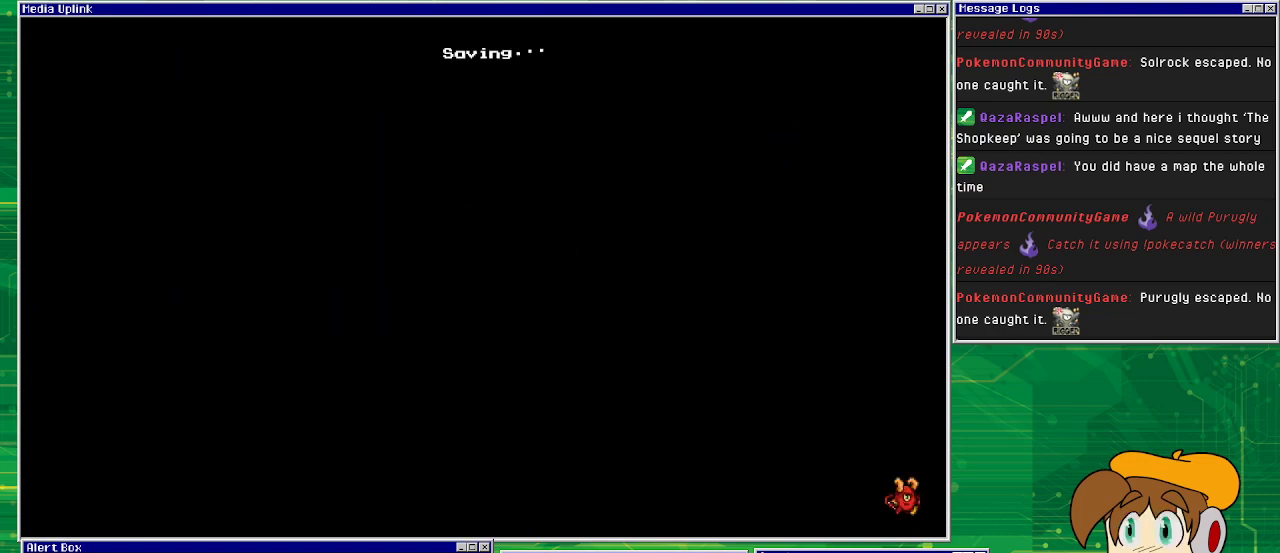
{"buttons": [], "events": []}